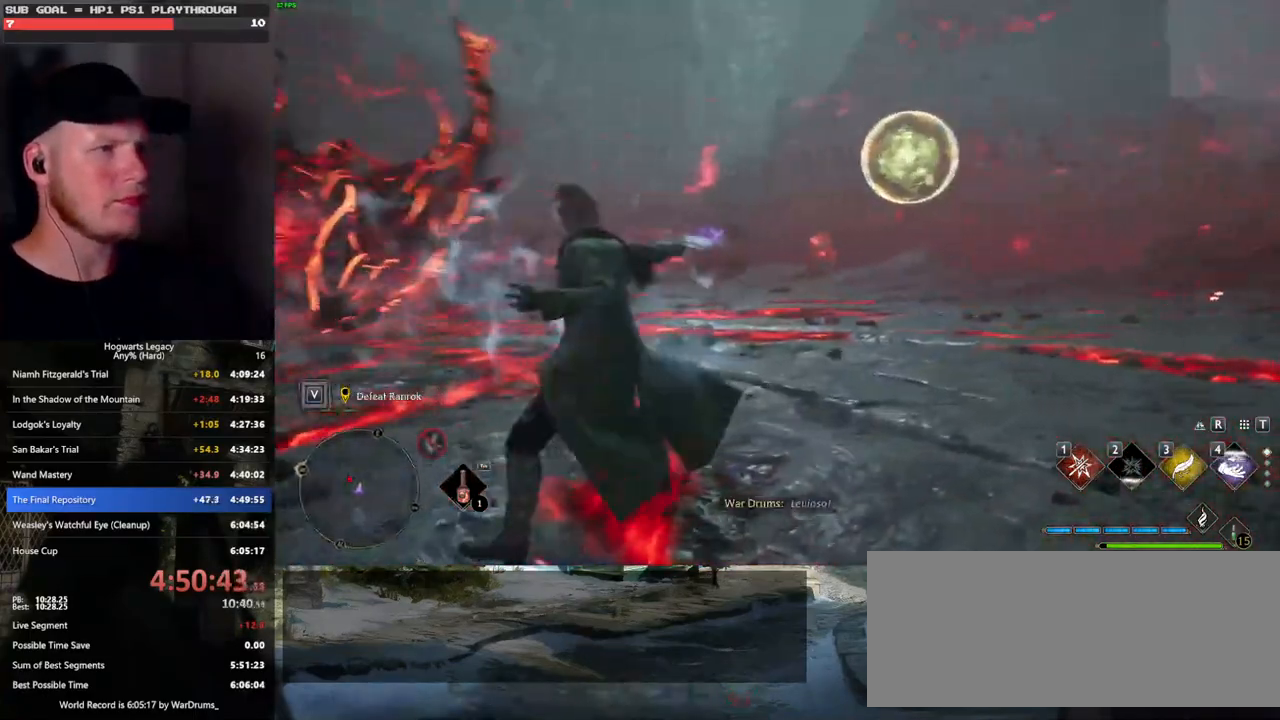
Gameplay with keyboard and mouse; each line is a JSON object with the keys and mouse buttons held at the frame after it. "events" lists presses ("down") and releases ("up") of ".", "/", "0", "1", "2", "3", "4", "5", "6", "7", "8", "9", "a", "alt_l", "alt_r", "b", "backslash", "backspace", "c", "caps_lock", "comma", "ctrl_l", "ctrl_r", "d", "e", "equals", "escape", "f", "f1", "f10", "f11", "f12", "f2", "f3", "f4", "f5", "f6", "f7", "f8", "f9", "g", "h", "i", "j", "k", "l", "lbracket", "m", "minus", "n", "o", "p", "q", "quote", "r", "rbracket", "return", "s", "semicolon", "shift_l", "shift_r", "space", "super_l", "super_r", "t", "tab", "tilde", "u", "v", "w", "x", "y", "z", "mouse_left", "mouse_wheel", "mouse_right", "mouse_mb4" and "mouse_mb5" between this image and that frame as [ms after this image, input, new state], when the widget could be followed in between. "mouse_left", "mouse_wheel", "mouse_right", "mouse_mb4", "mouse_mb5" = the "left", "wheel", "right", "mb4", "mb5" buttons of the "mouse" list. No other keys are recorded. "wheel" means that the mouse wheel is clicked or scrolled. Mouse movement is not recorded.
{"keys": ["a", "s"], "mouse": [], "events": [[83, "a", "down"], [117, "w", "up"], [250, "s", "down"]]}
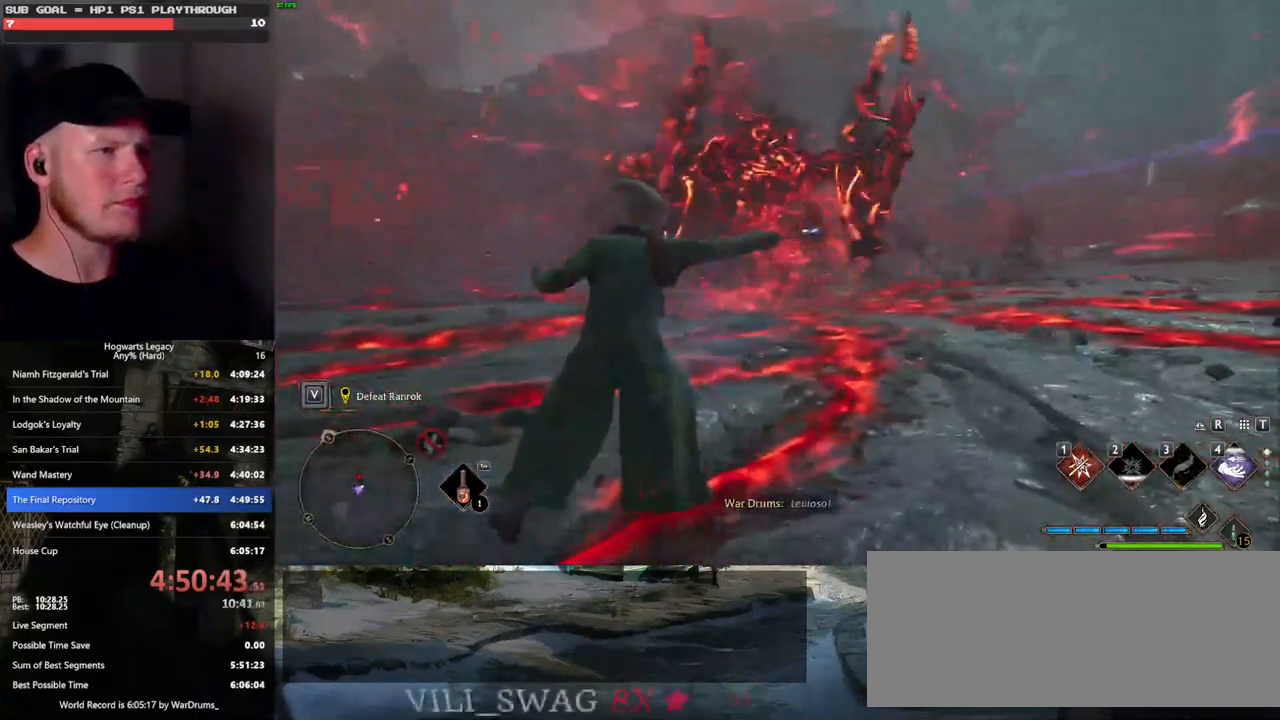
{"keys": ["d", "s"], "mouse": [], "events": [[183, "d", "down"], [483, "a", "up"]]}
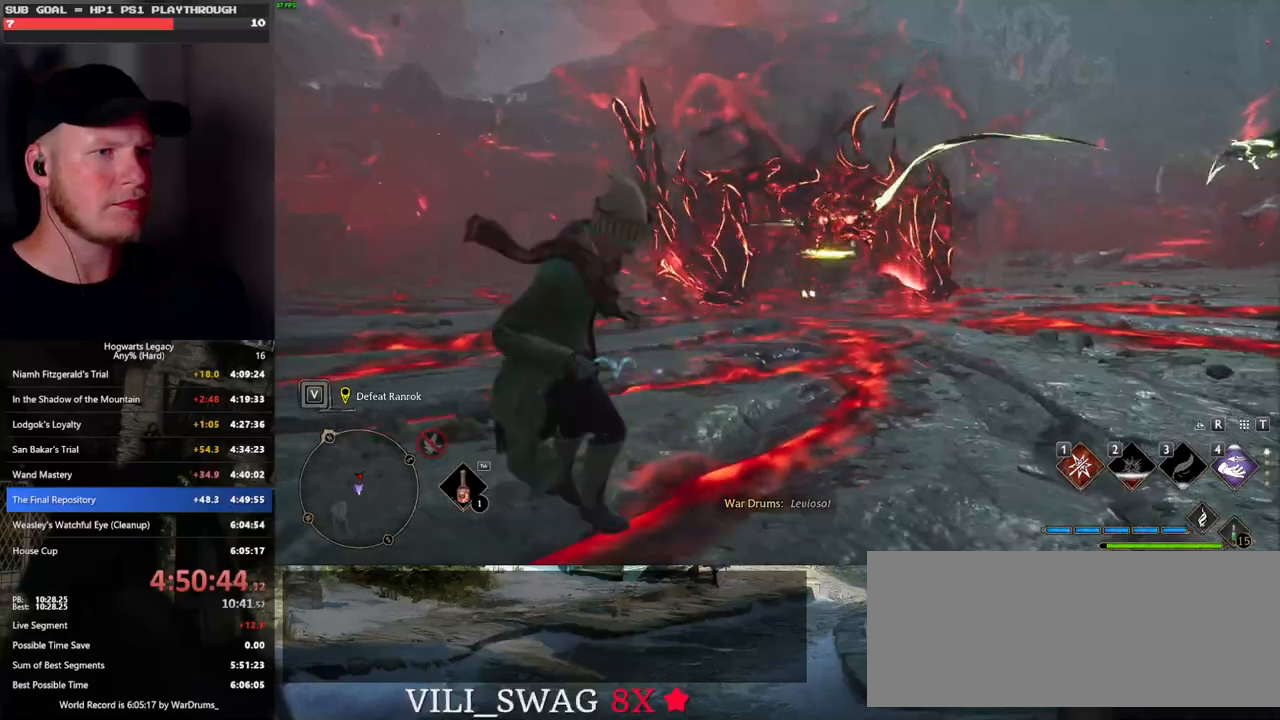
{"keys": ["d", "s", "space"], "mouse": [], "events": [[250, "space", "down"]]}
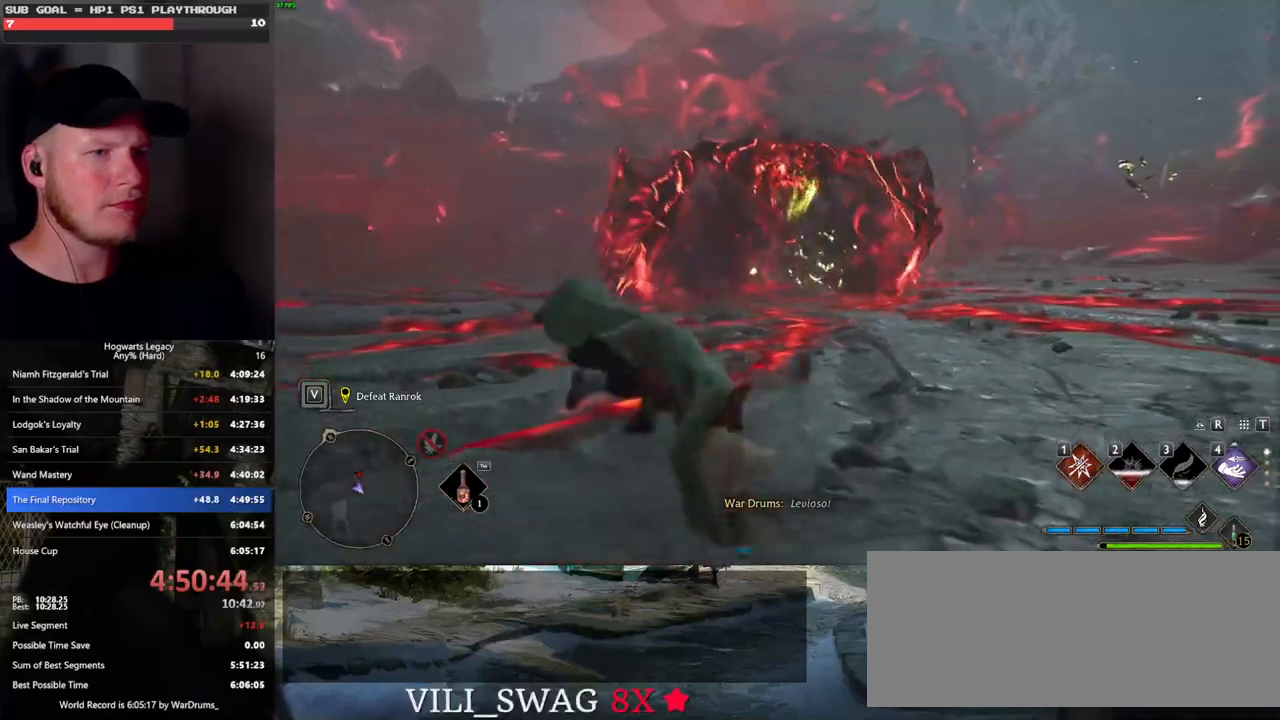
{"keys": ["d"], "mouse": [], "events": [[117, "space", "up"], [267, "s", "up"]]}
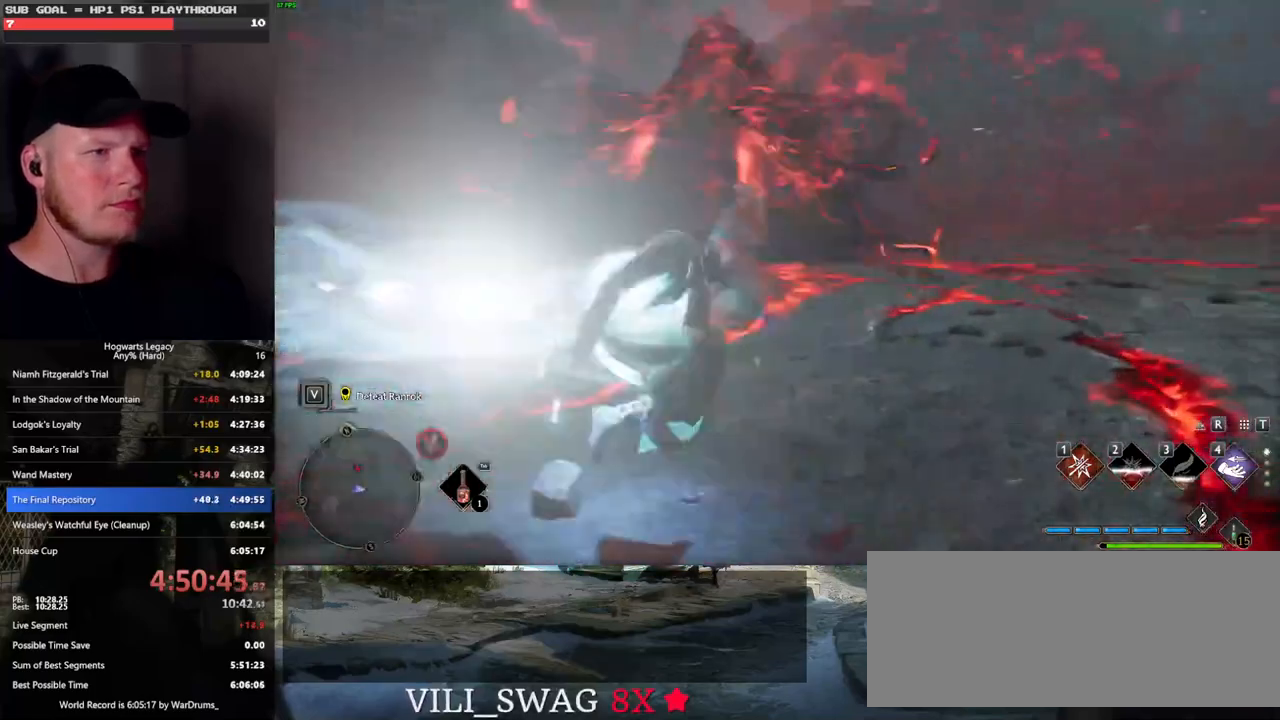
{"keys": ["a", "w"], "mouse": [], "events": [[50, "w", "down"], [200, "d", "up"], [217, "a", "down"], [450, "d", "down"], [483, "d", "up"]]}
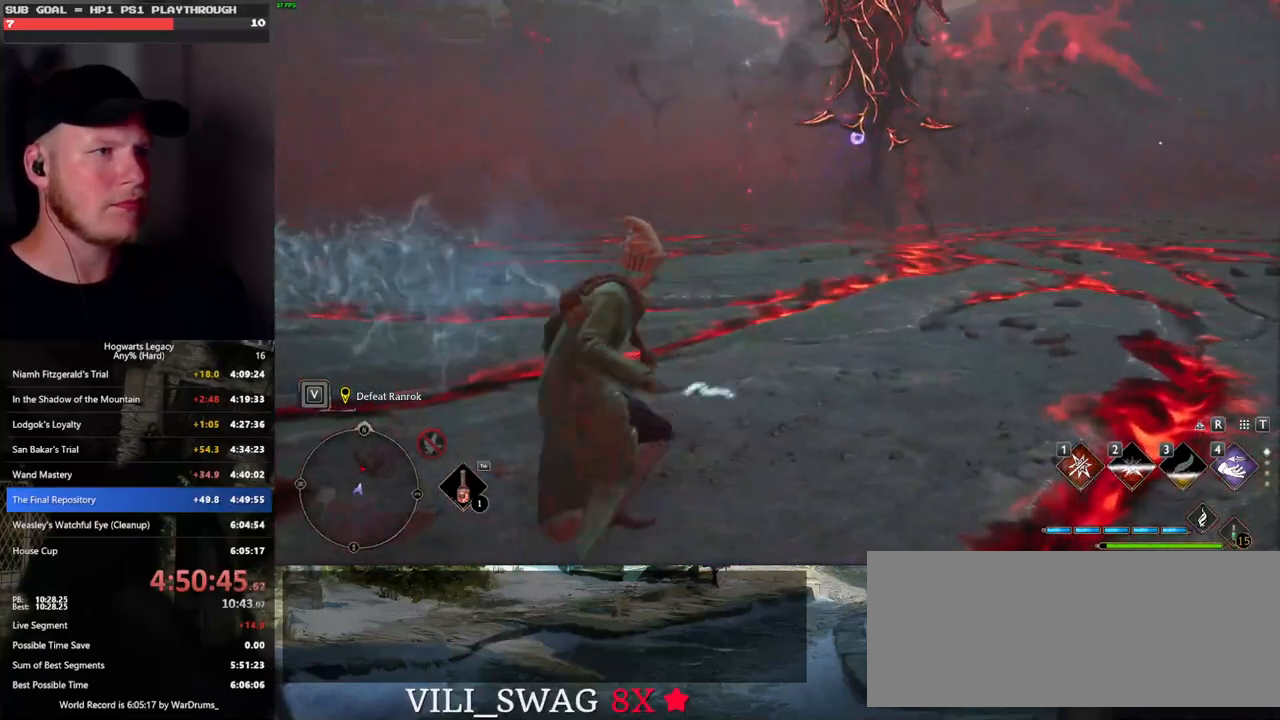
{"keys": ["a", "space", "w"], "mouse": [], "events": [[83, "d", "down"], [117, "d", "up"], [283, "space", "down"]]}
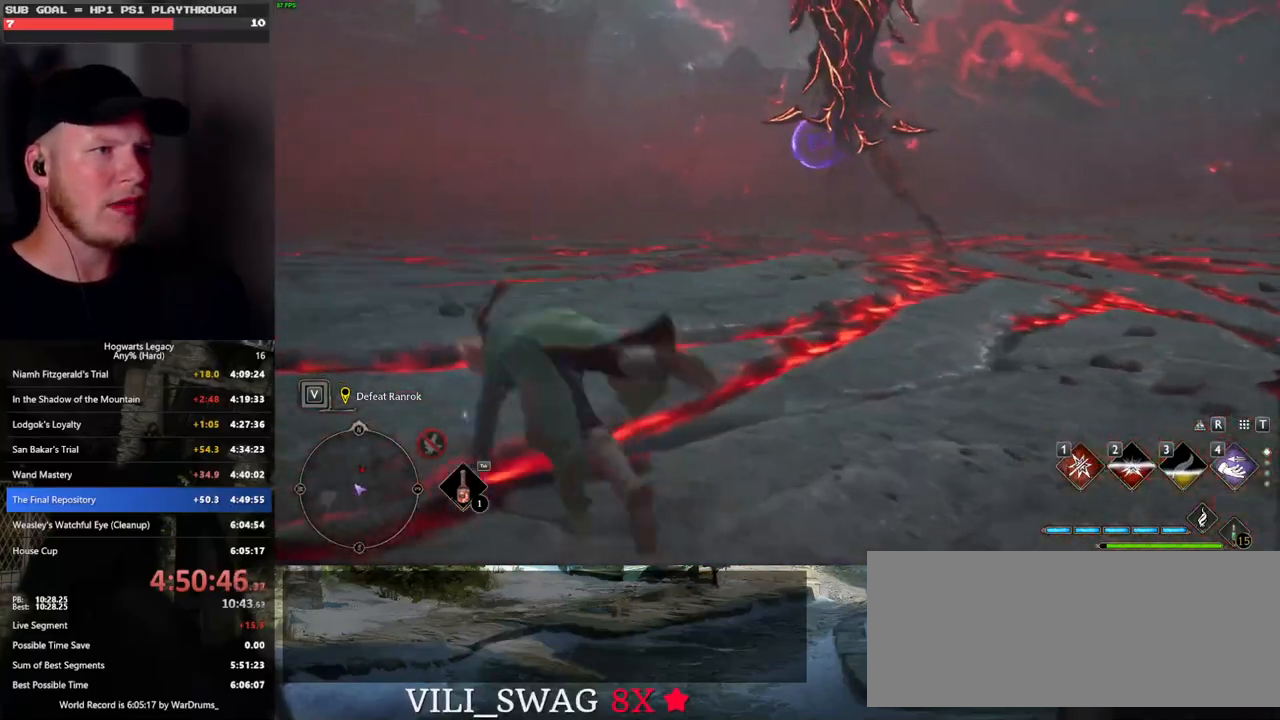
{"keys": ["a", "w"], "mouse": [], "events": [[317, "space", "up"]]}
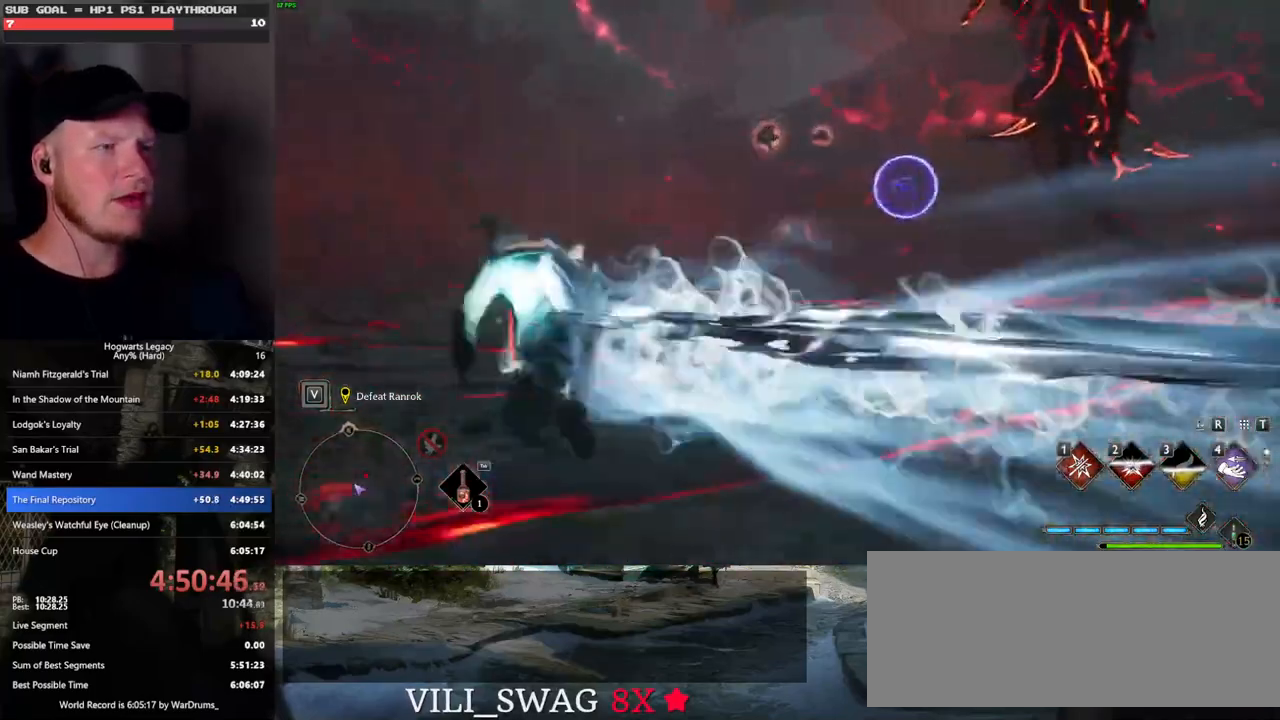
{"keys": ["a"], "mouse": [], "events": [[217, "4", "down"], [300, "4", "up"], [500, "w", "up"]]}
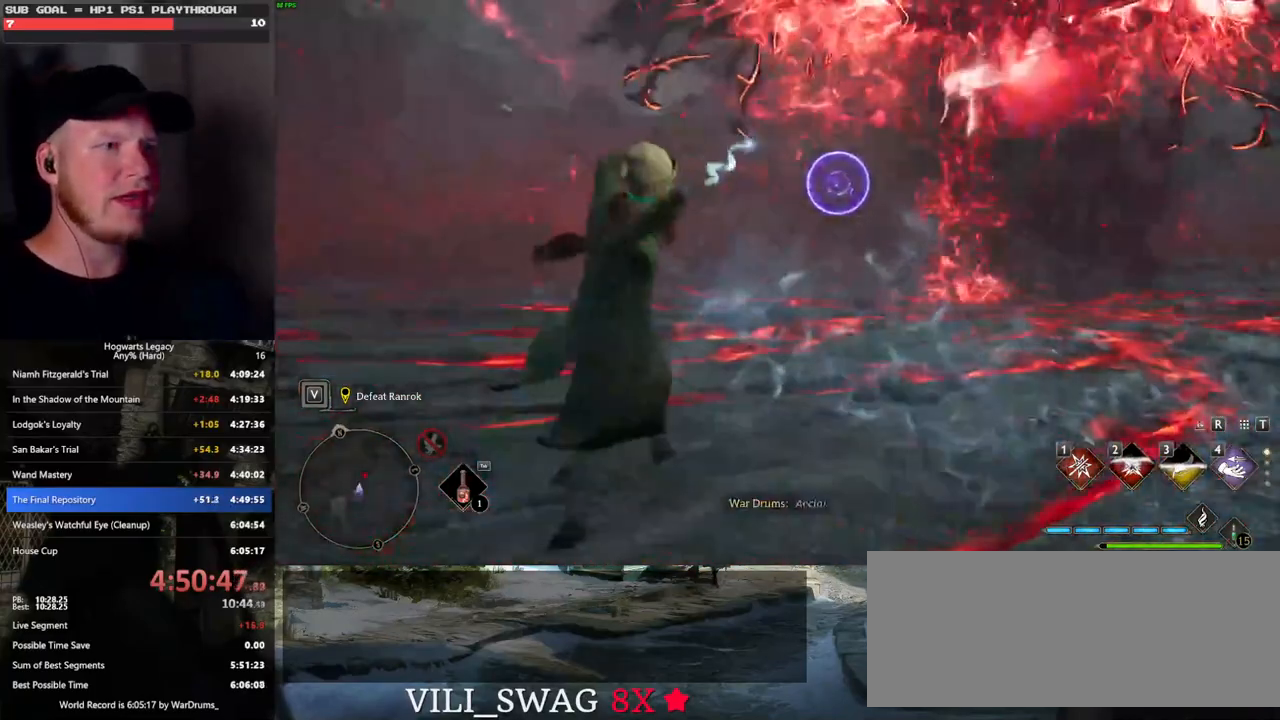
{"keys": ["a", "s", "space"], "mouse": [], "events": [[133, "s", "down"], [400, "space", "down"]]}
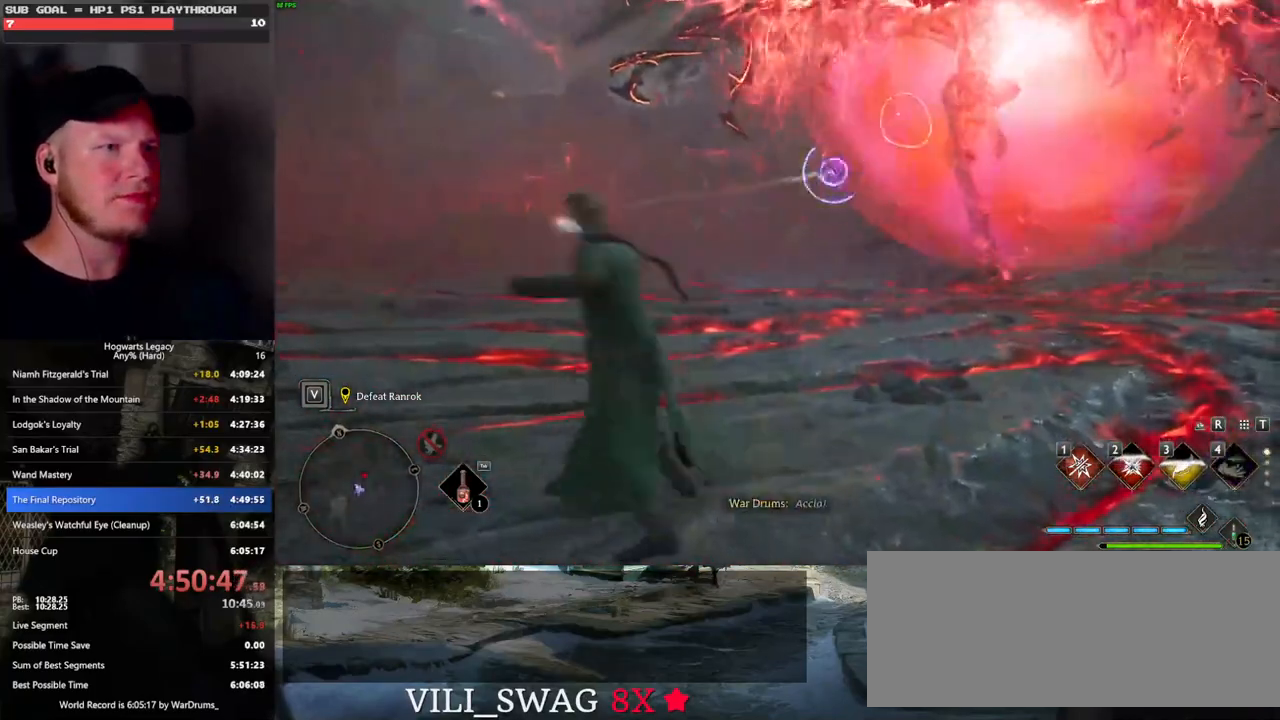
{"keys": ["a", "s"], "mouse": [], "events": [[333, "space", "up"]]}
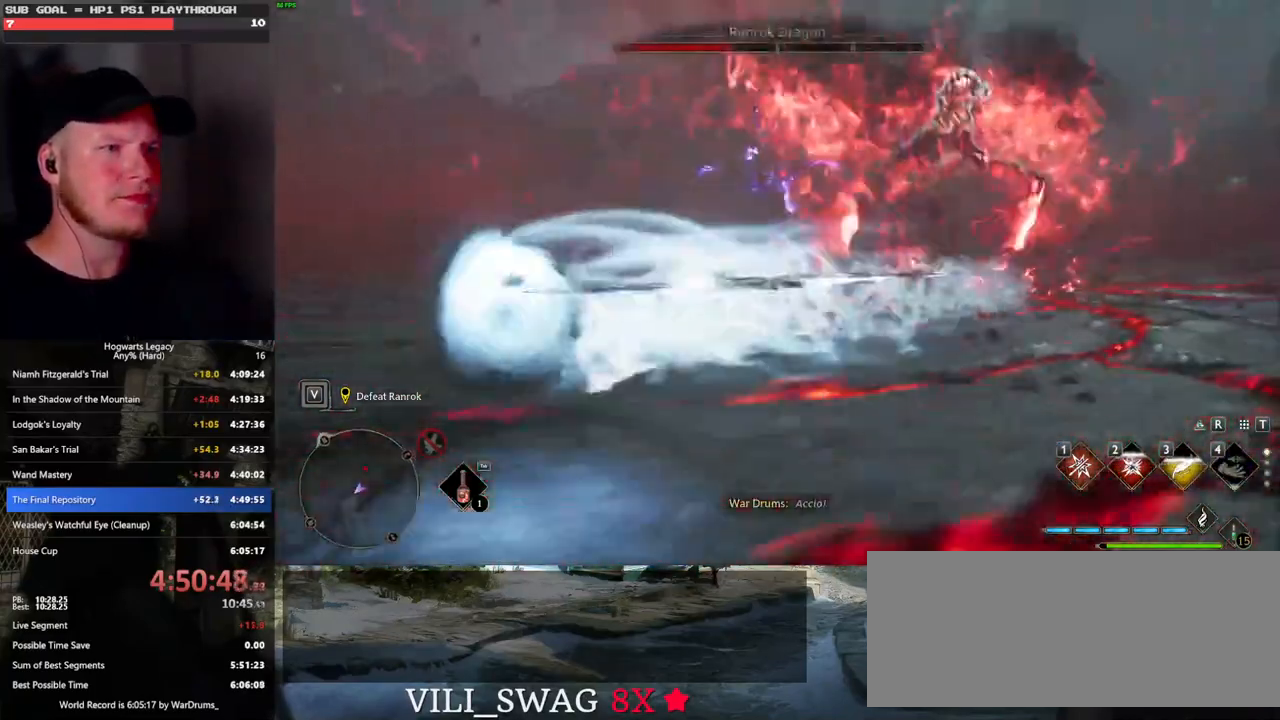
{"keys": ["w"], "mouse": [], "events": [[33, "s", "up"], [150, "w", "down"], [233, "a", "up"], [367, "e", "down"], [467, "e", "up"]]}
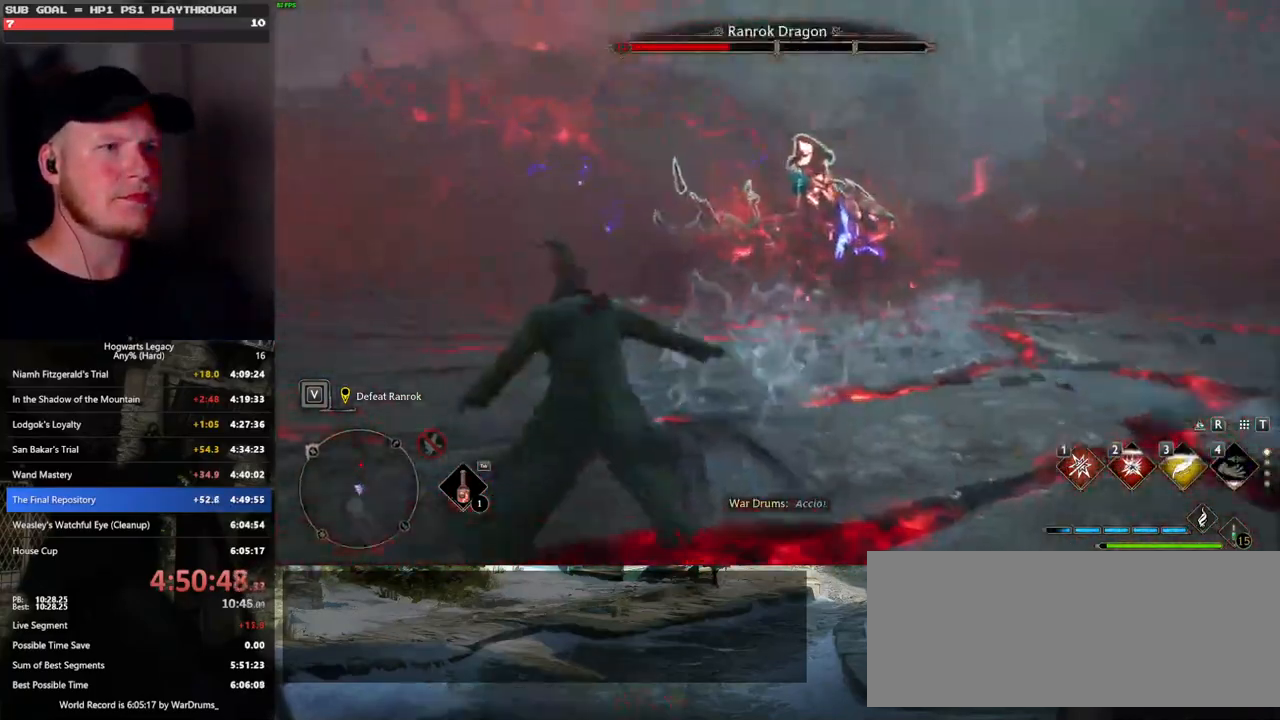
{"keys": ["w"], "mouse": [], "events": [[50, "e", "down"], [133, "e", "up"]]}
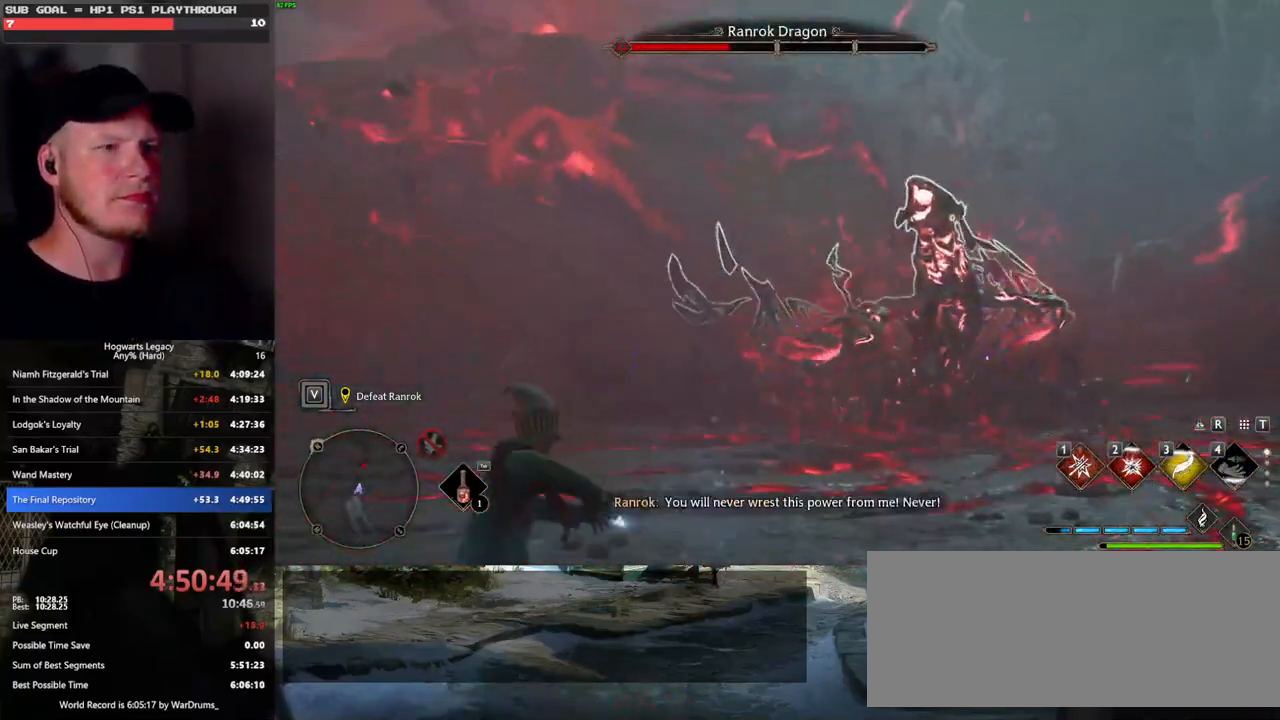
{"keys": ["w"], "mouse": [], "events": []}
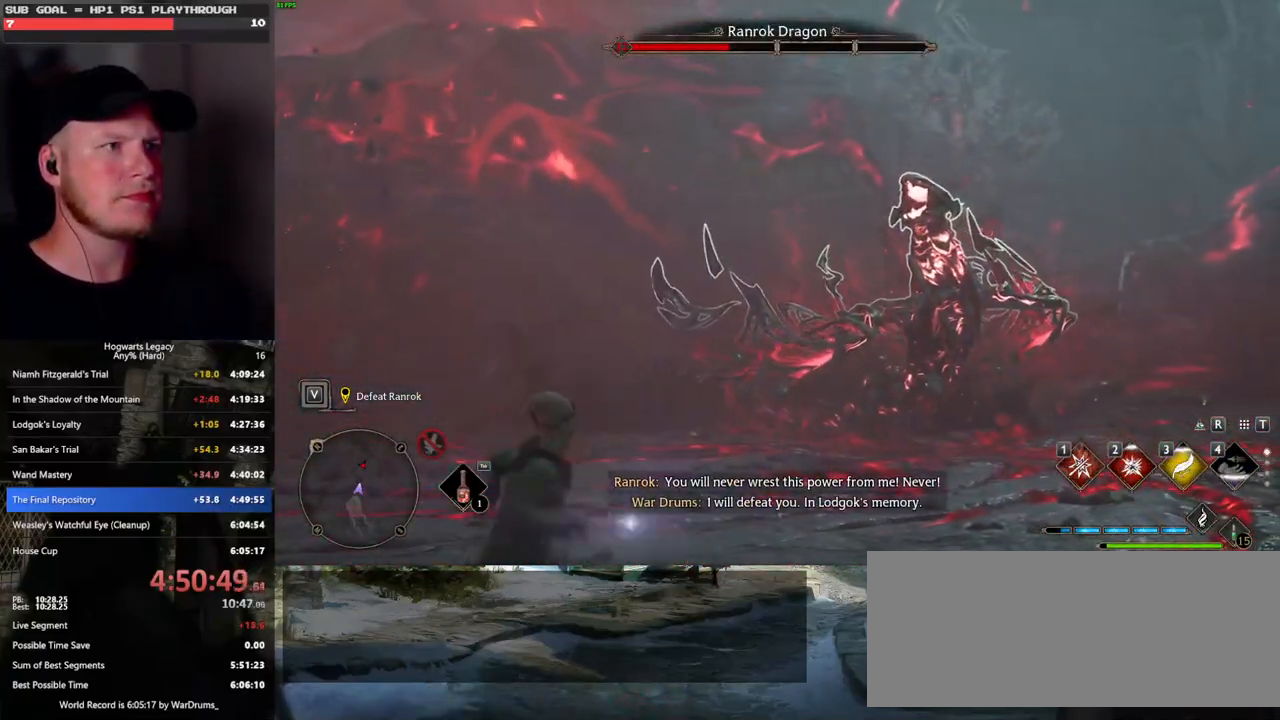
{"keys": ["e", "w"], "mouse": [], "events": [[483, "e", "down"]]}
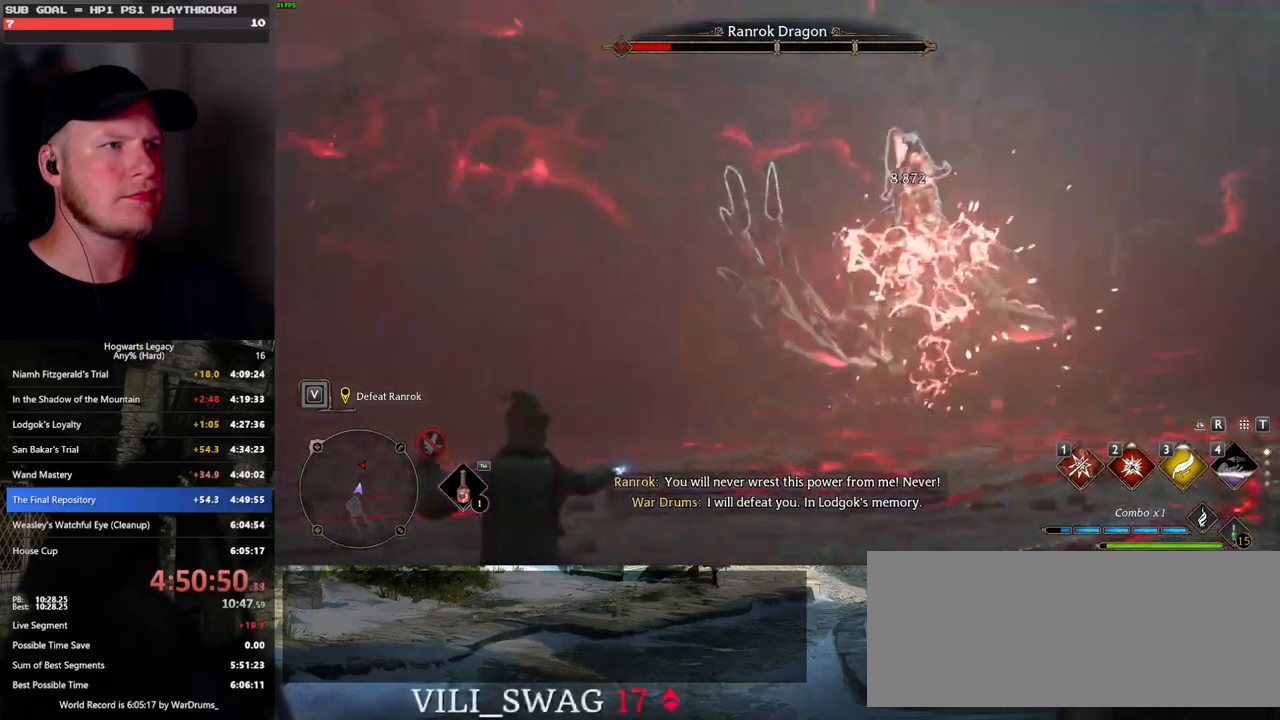
{"keys": ["w"], "mouse": [], "events": [[33, "e", "up"], [150, "e", "down"], [183, "e", "up"], [300, "e", "down"], [333, "e", "up"], [433, "e", "down"], [483, "e", "up"]]}
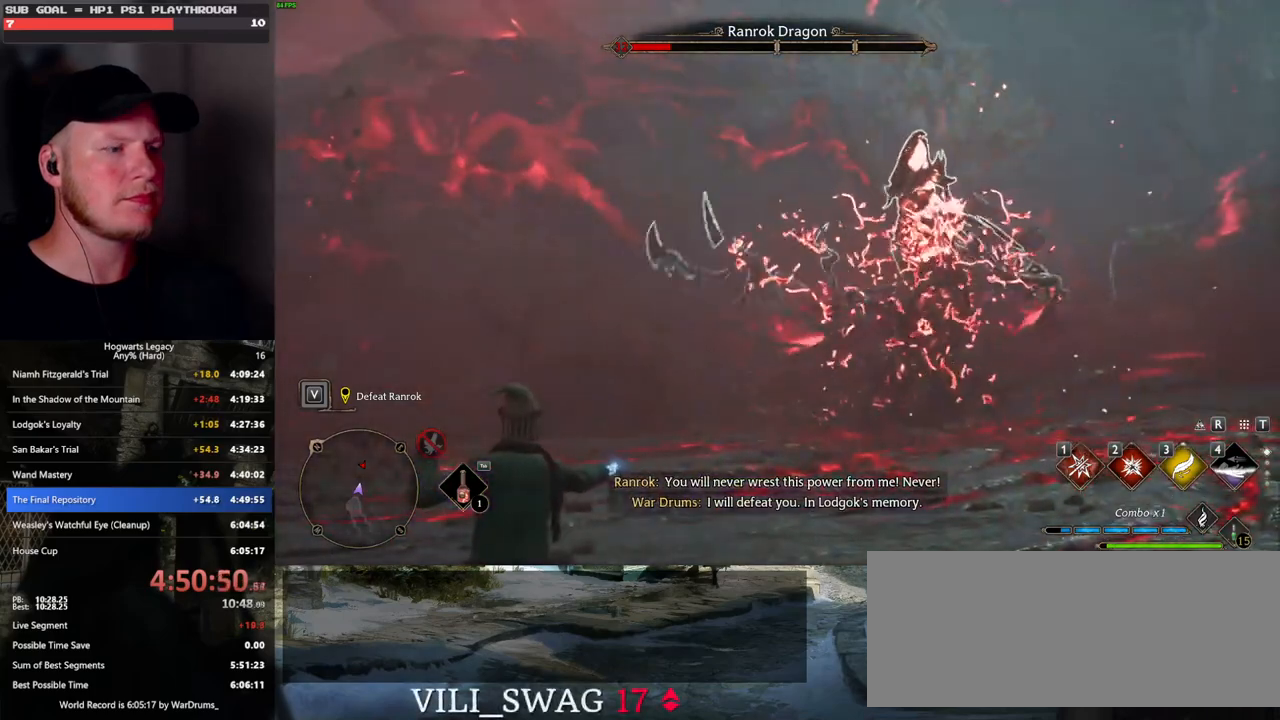
{"keys": ["w"], "mouse": [], "events": [[67, "e", "down"], [133, "e", "up"], [217, "e", "down"], [283, "e", "up"], [383, "e", "down"], [433, "e", "up"]]}
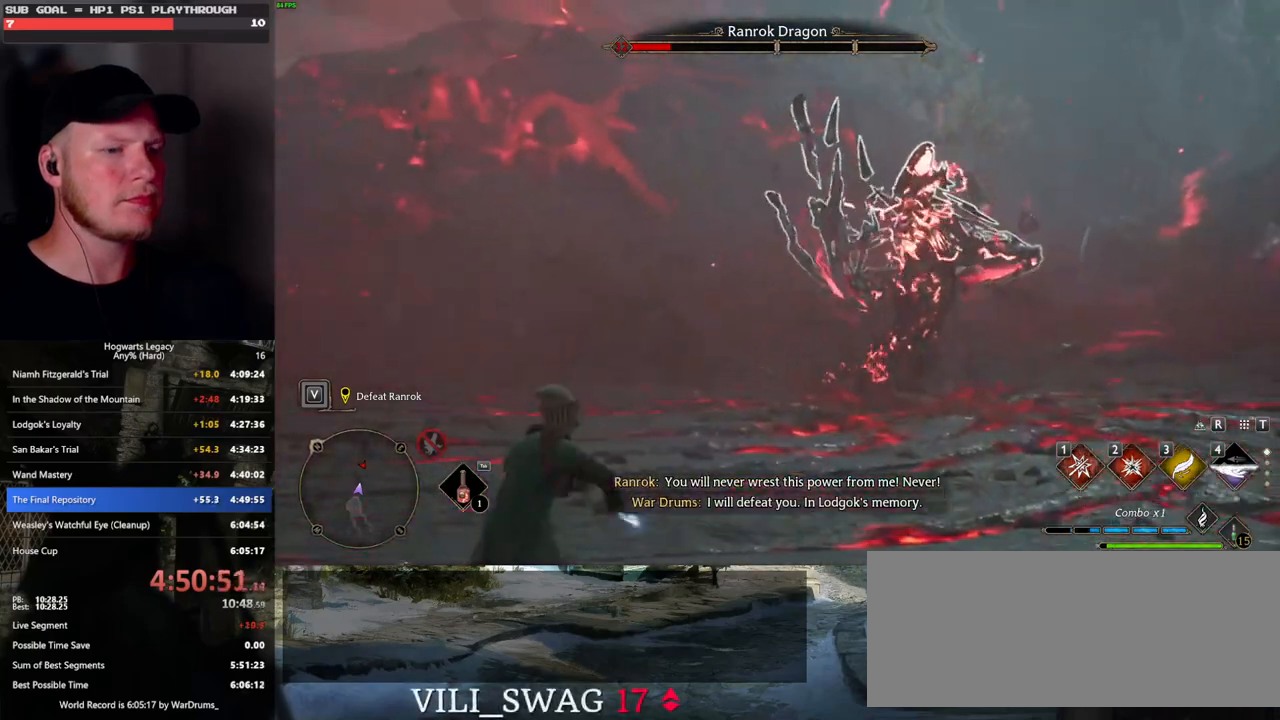
{"keys": ["w"], "mouse": [], "events": [[33, "e", "down"], [83, "e", "up"]]}
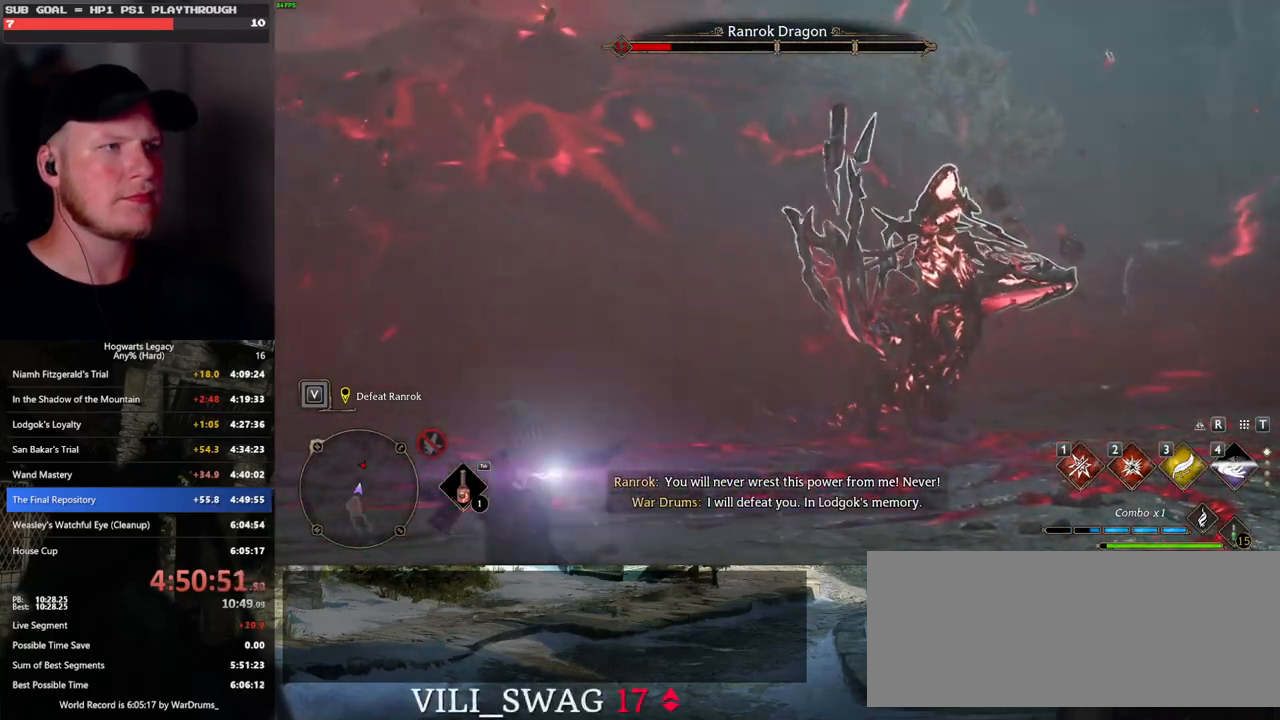
{"keys": [], "mouse": [], "events": [[483, "w", "up"]]}
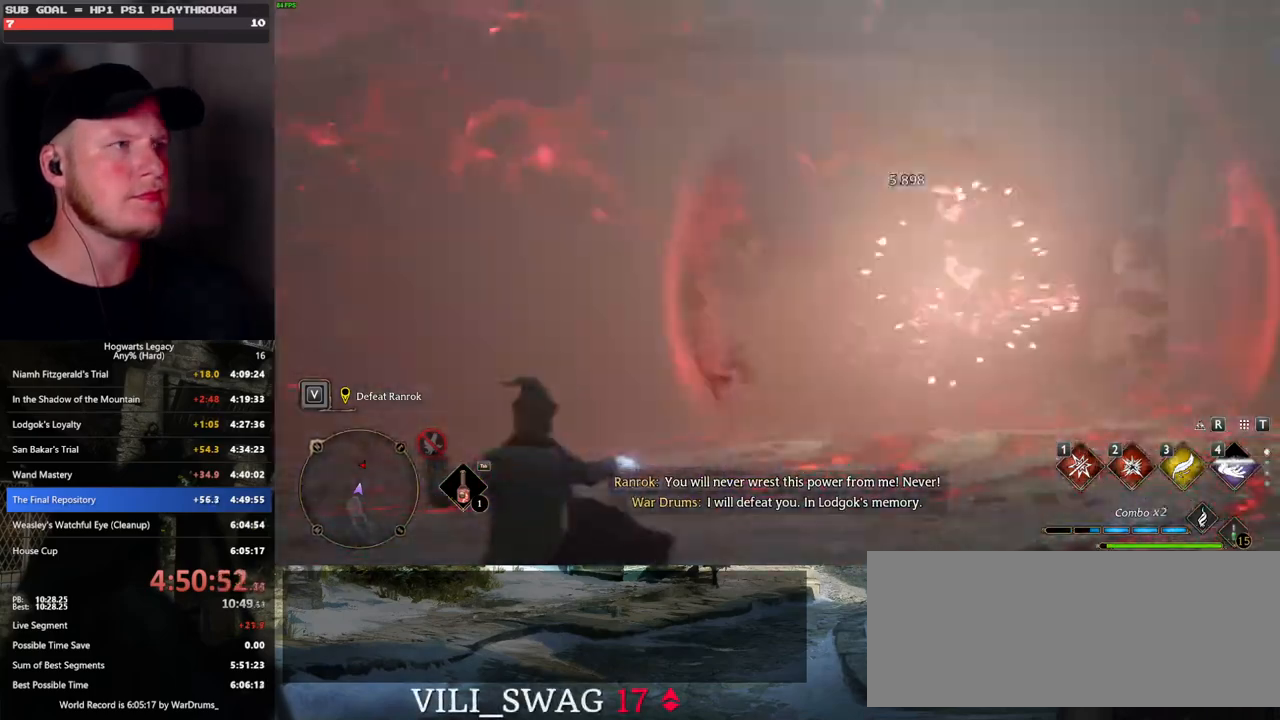
{"keys": ["s"], "mouse": [], "events": [[383, "s", "down"]]}
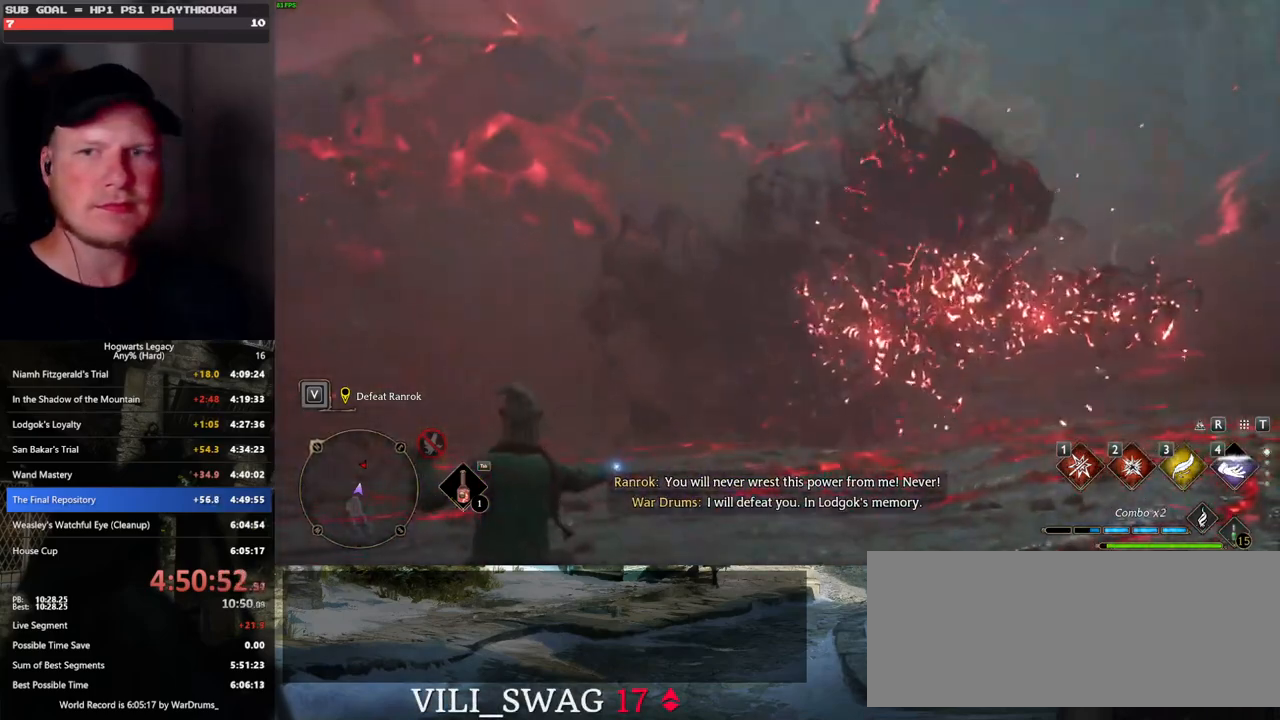
{"keys": ["a", "s"], "mouse": [], "events": [[283, "a", "down"]]}
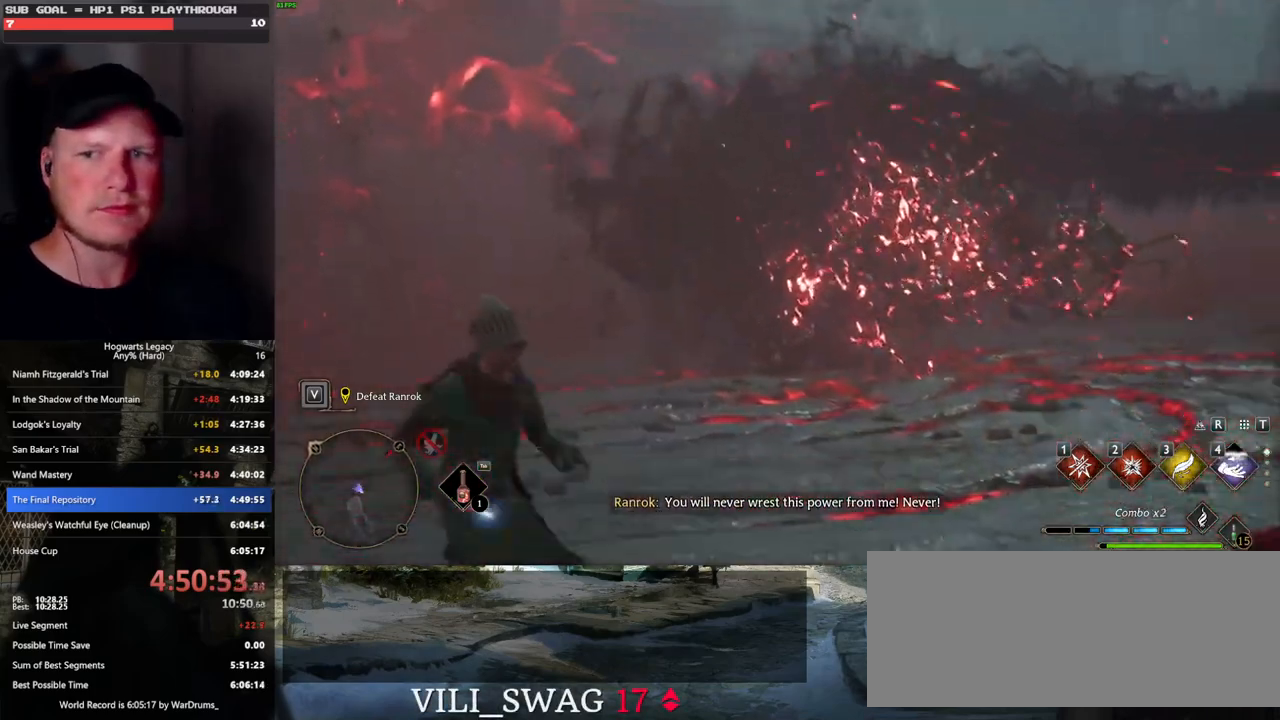
{"keys": ["a", "s"], "mouse": [], "events": []}
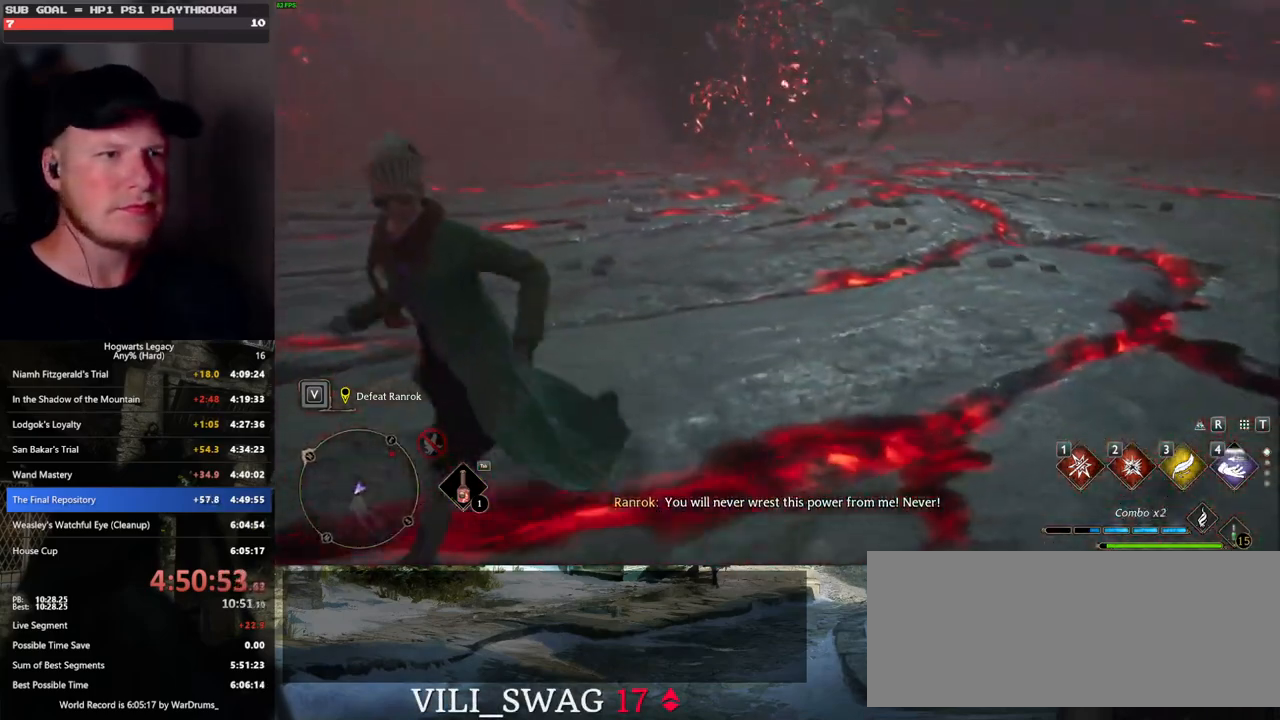
{"keys": ["a"], "mouse": [], "events": [[50, "s", "up"]]}
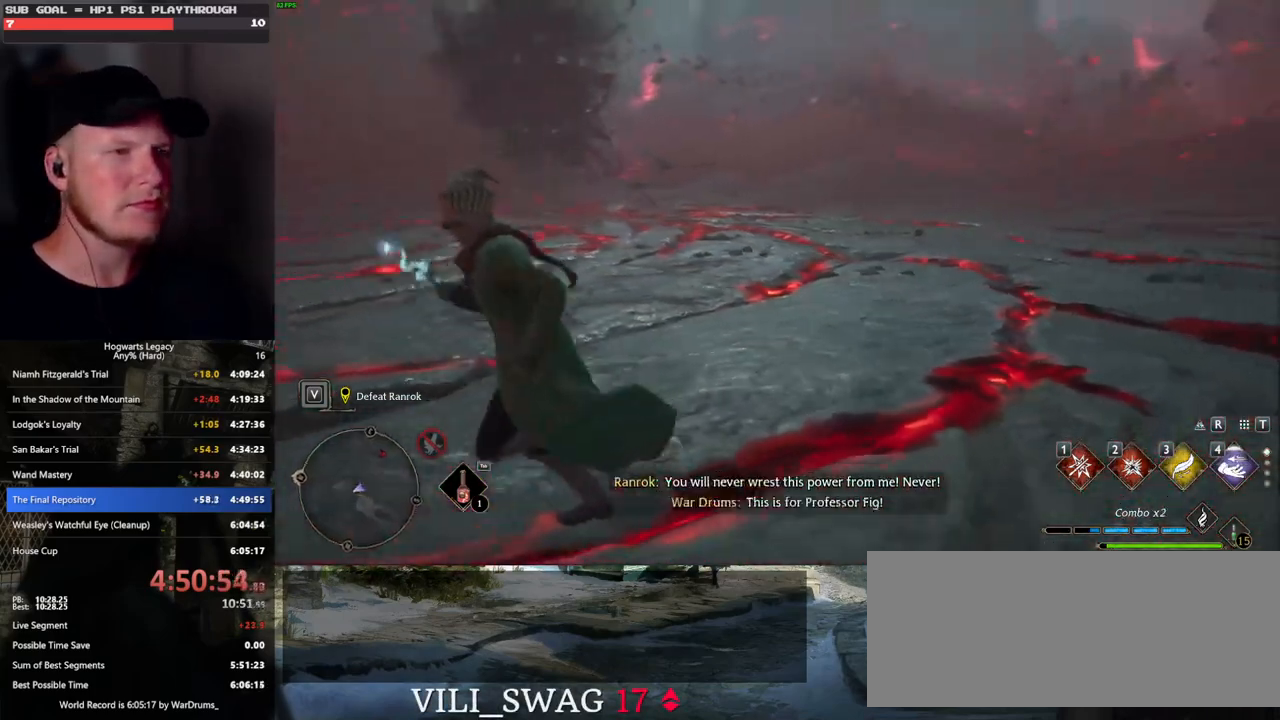
{"keys": ["s"], "mouse": [], "events": [[283, "s", "down"], [400, "a", "up"]]}
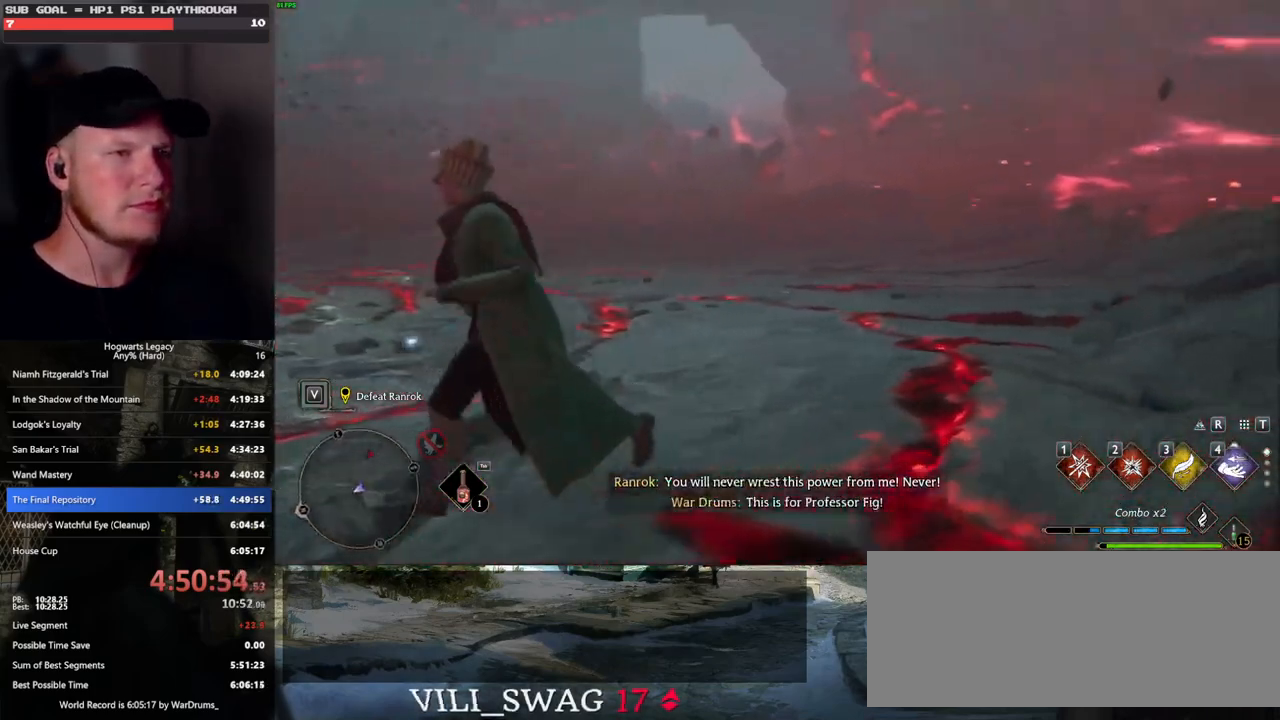
{"keys": [], "mouse": [], "events": [[400, "s", "up"]]}
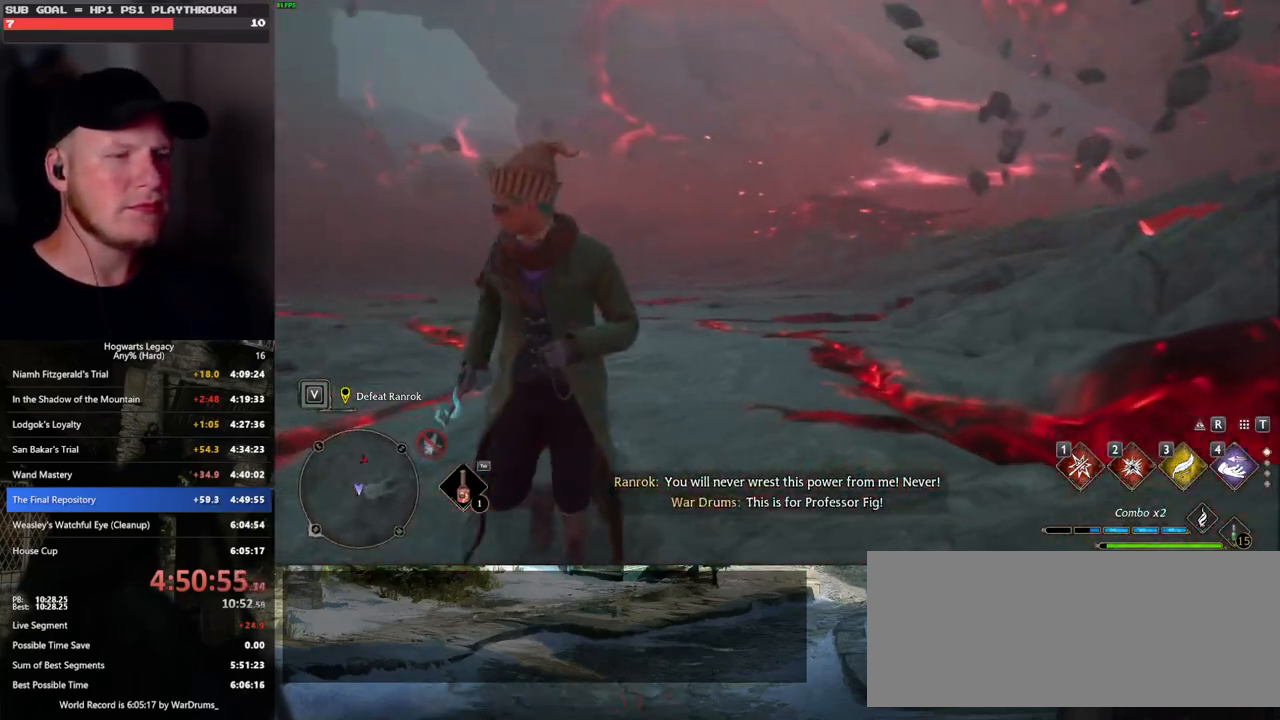
{"keys": [], "mouse": [], "events": []}
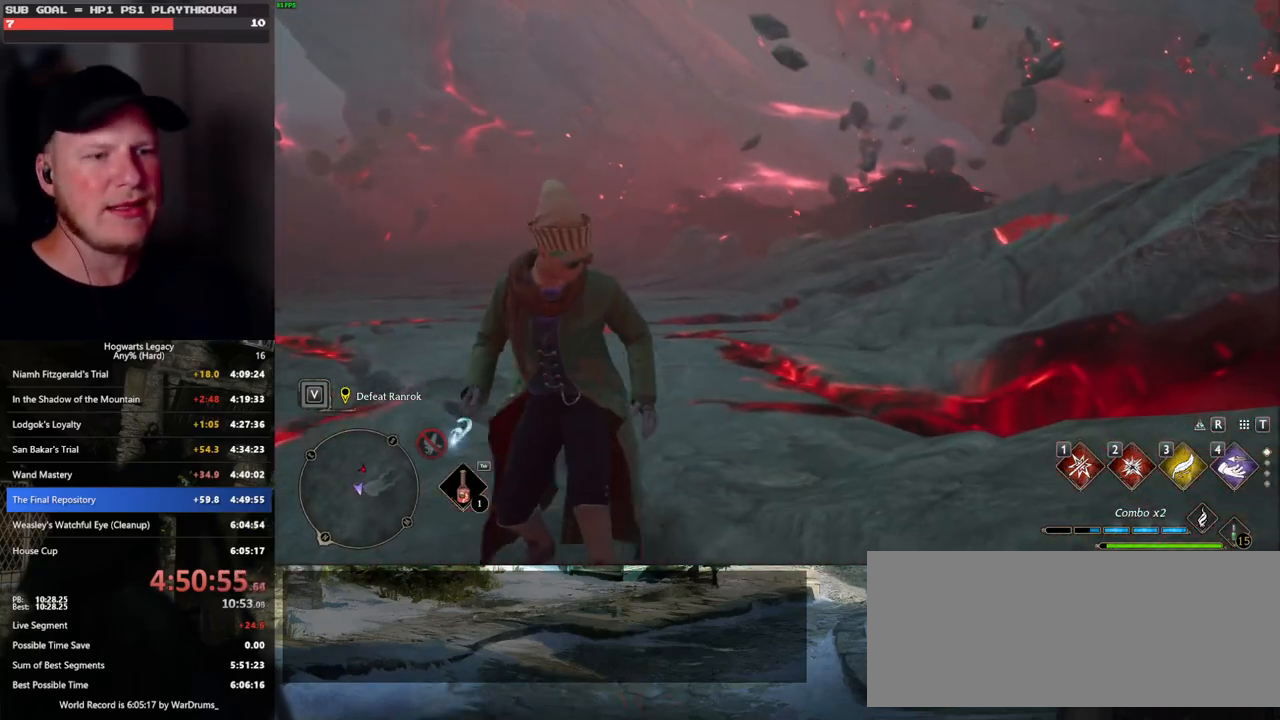
{"keys": ["a"], "mouse": [], "events": [[150, "s", "down"], [283, "a", "down"], [433, "s", "up"]]}
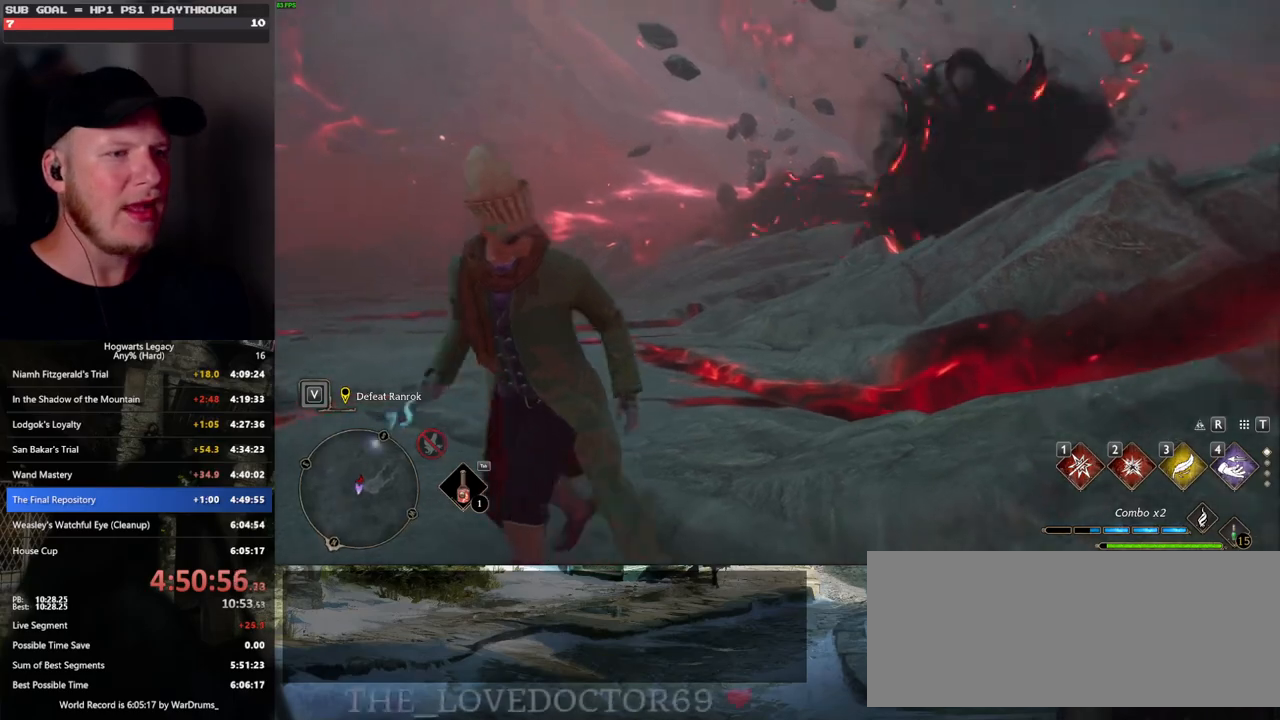
{"keys": ["w"], "mouse": [], "events": [[67, "w", "down"], [133, "a", "up"]]}
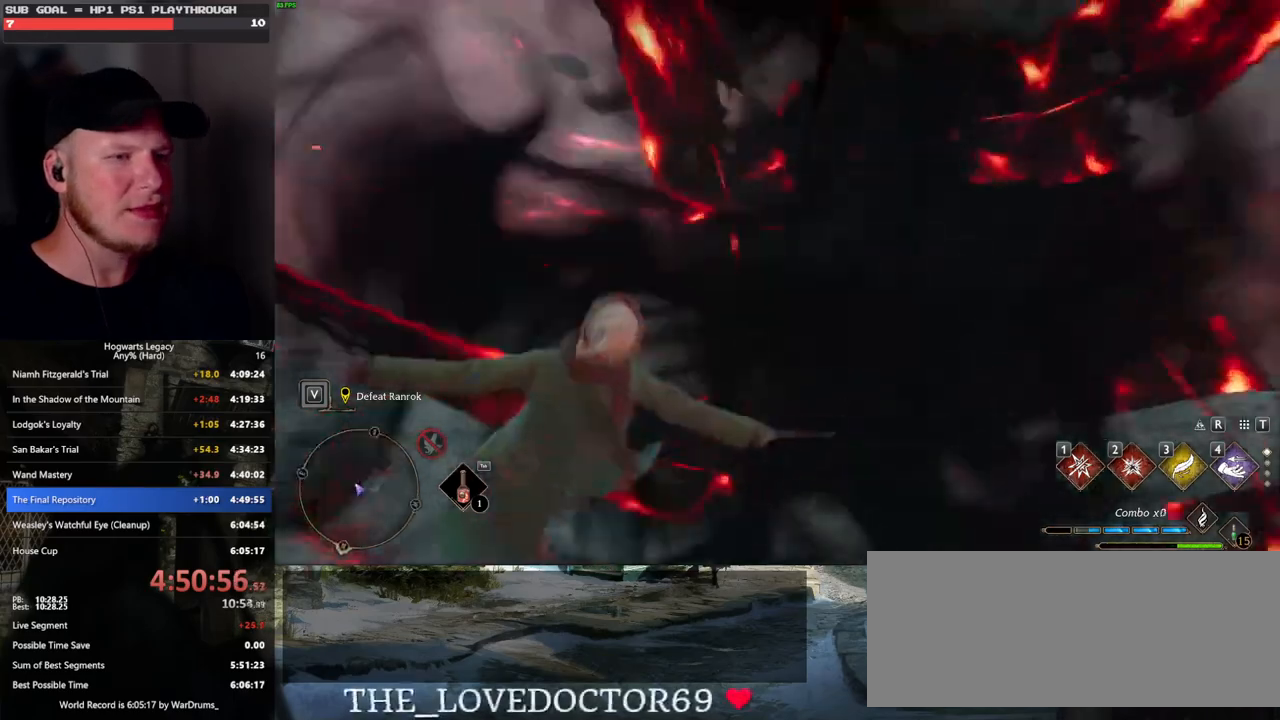
{"keys": ["w"], "mouse": [], "events": [[33, "space", "down"], [450, "space", "up"]]}
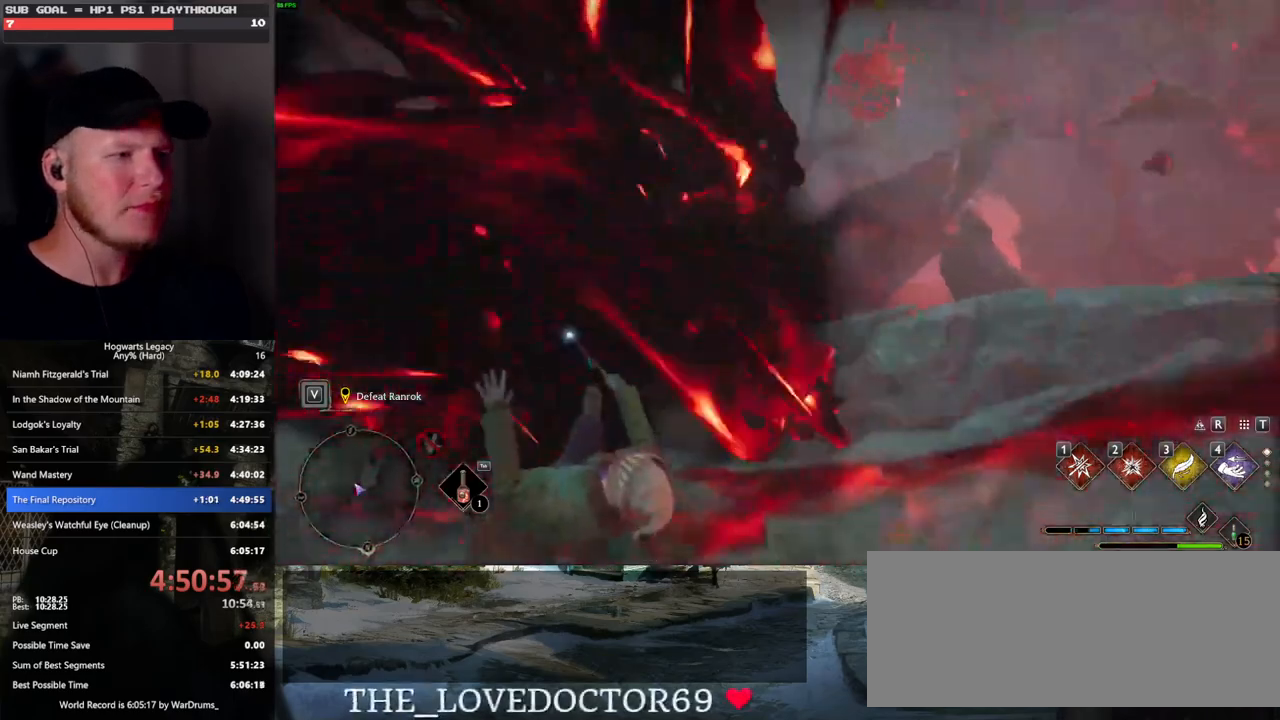
{"keys": ["w"], "mouse": [], "events": [[17, "f", "down"], [17, "g", "down"], [117, "f", "up"], [117, "g", "up"]]}